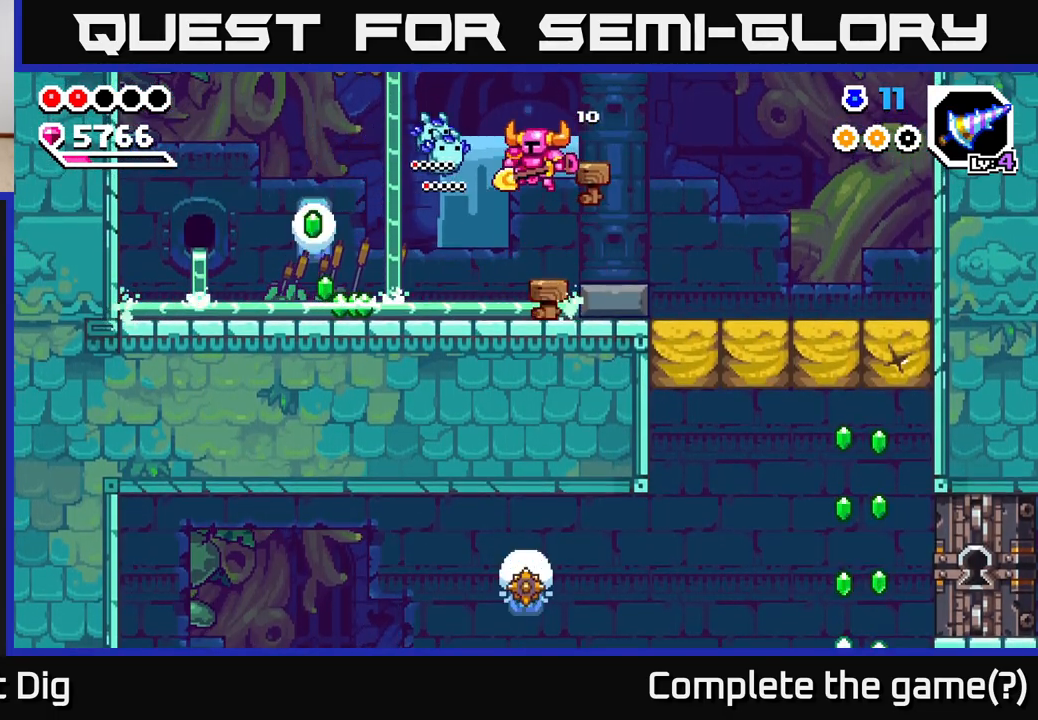
Gameplay with a controller (Xbox layout); each line is a JSON object with the inputs held at the frame after it (dt_ms = milliseconds from this image to that frame). "events" lists button and stick changes between this image and that frame as [ms after this image, input, new state], when the widget could be followed in between.
{"dt_ms": 500, "buttons": [], "left_stick": "left", "right_stick": "center", "events": []}
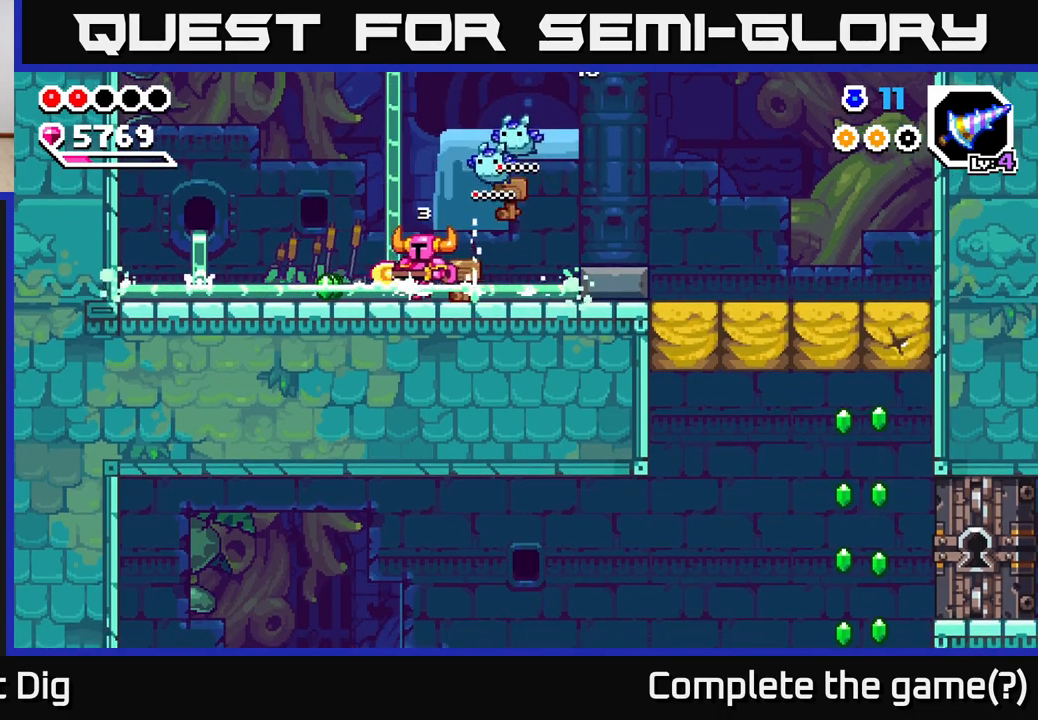
{"dt_ms": 500, "buttons": [], "left_stick": "right", "right_stick": "center", "events": [[317, "left_stick", "right"]]}
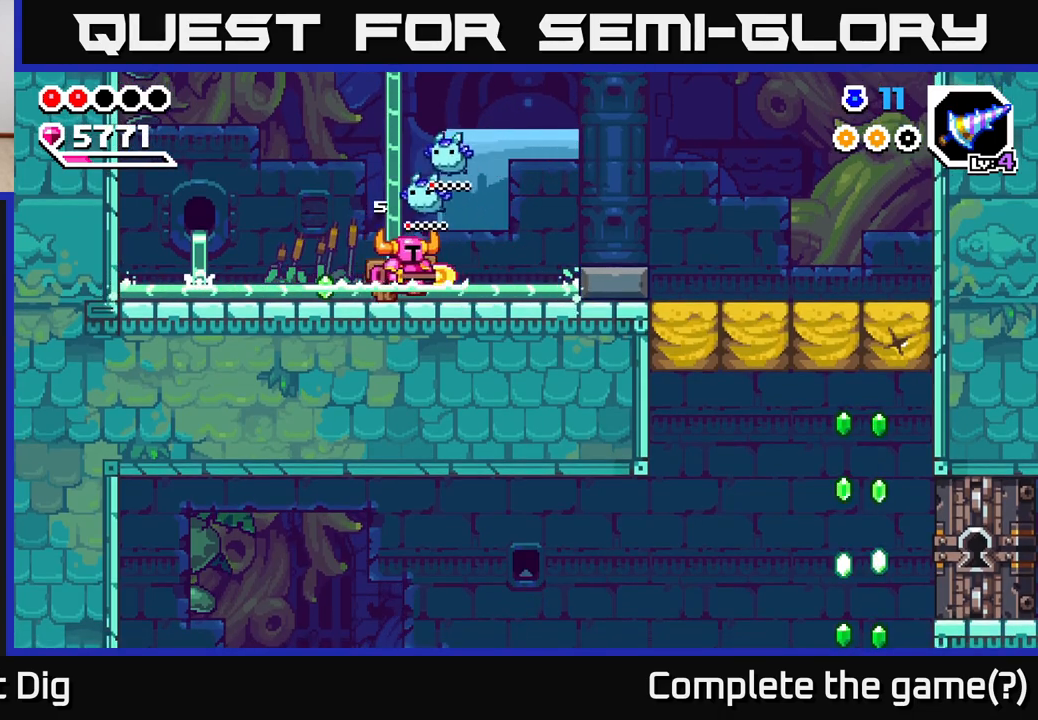
{"dt_ms": 500, "buttons": [], "left_stick": "right", "right_stick": "center", "events": [[217, "A", "down"], [333, "A", "up"]]}
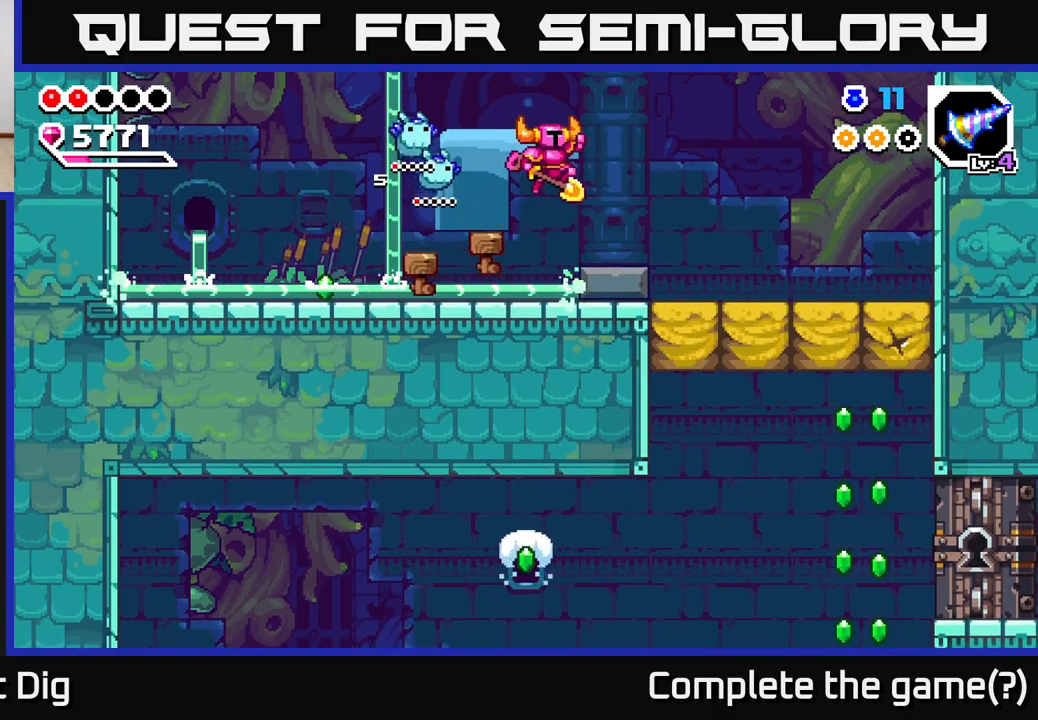
{"dt_ms": 500, "buttons": [], "left_stick": "right", "right_stick": "center", "events": []}
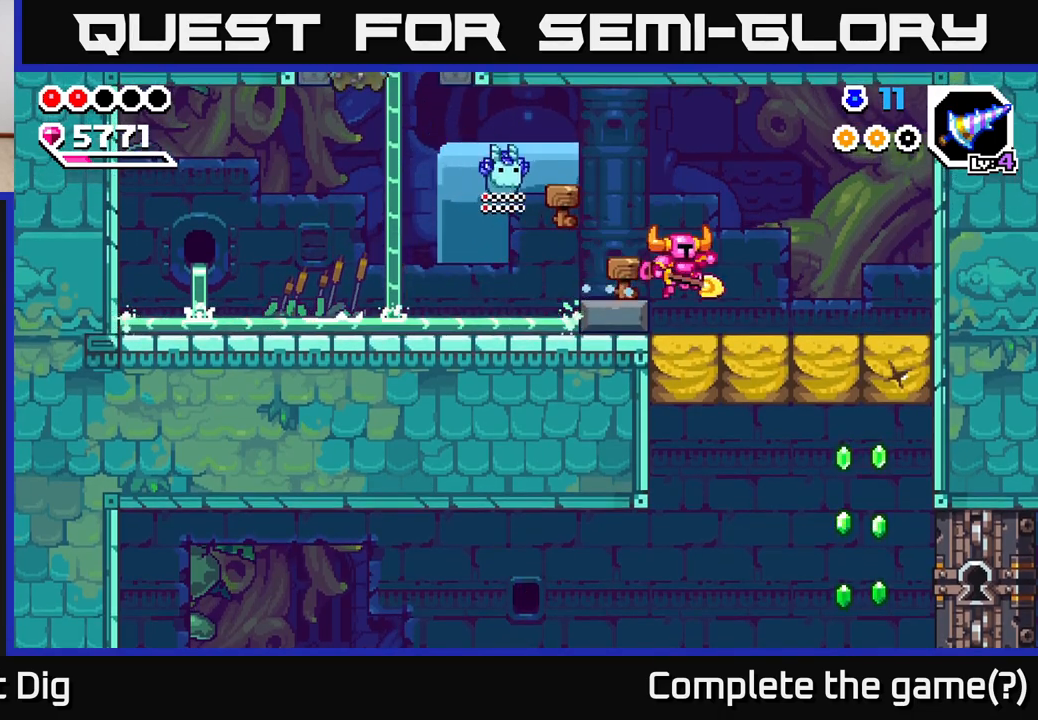
{"dt_ms": 500, "buttons": [], "left_stick": "right", "right_stick": "center", "events": []}
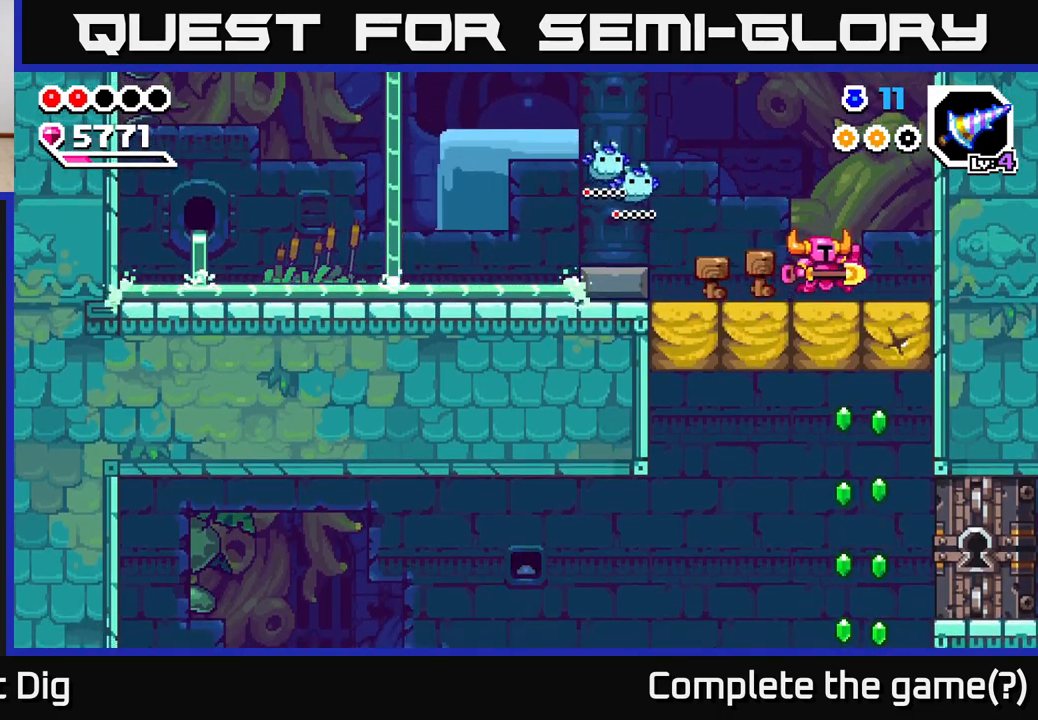
{"dt_ms": 500, "buttons": [], "left_stick": "down", "right_stick": "center", "events": [[100, "left_stick", "down"], [167, "X", "down"], [233, "X", "up"], [367, "left_stick", "center"], [483, "left_stick", "down"]]}
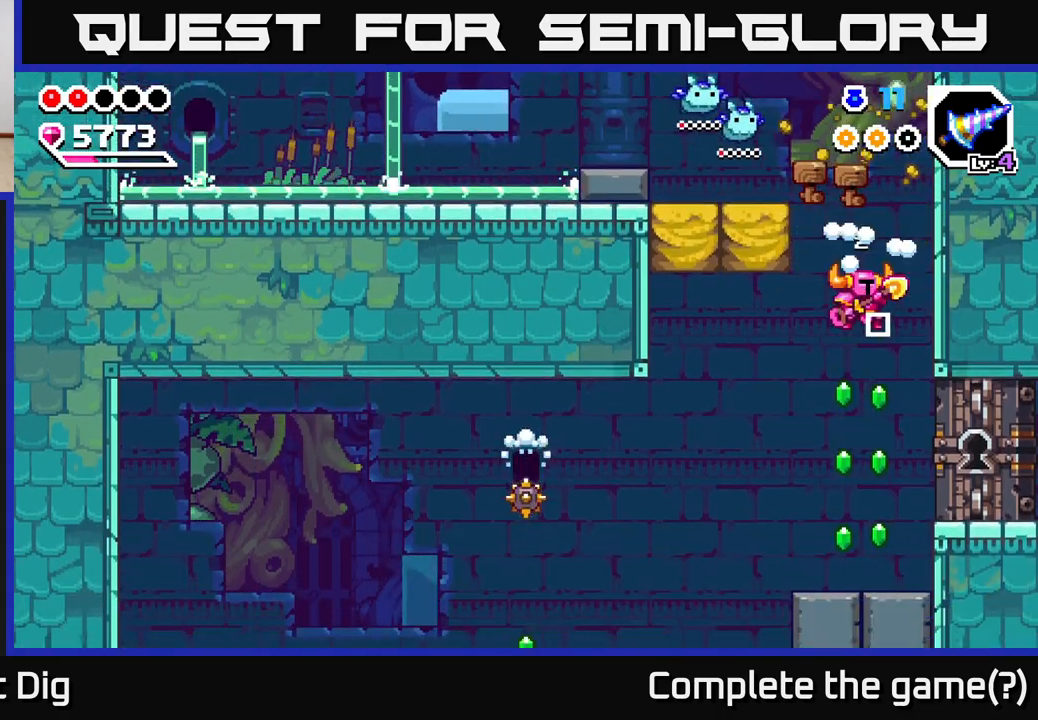
{"dt_ms": 500, "buttons": ["A"], "left_stick": "right", "right_stick": "center", "events": [[433, "left_stick", "right"], [483, "A", "down"]]}
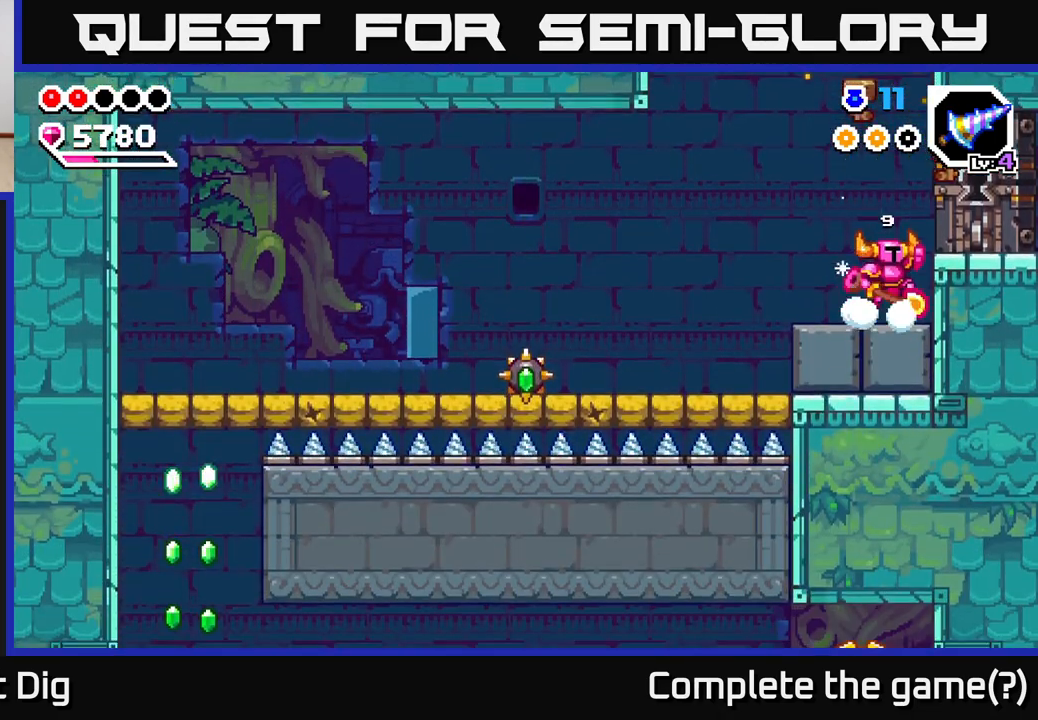
{"dt_ms": 500, "buttons": [], "left_stick": "left", "right_stick": "center", "events": [[117, "A", "up"], [317, "left_stick", "center"], [367, "left_stick", "left"]]}
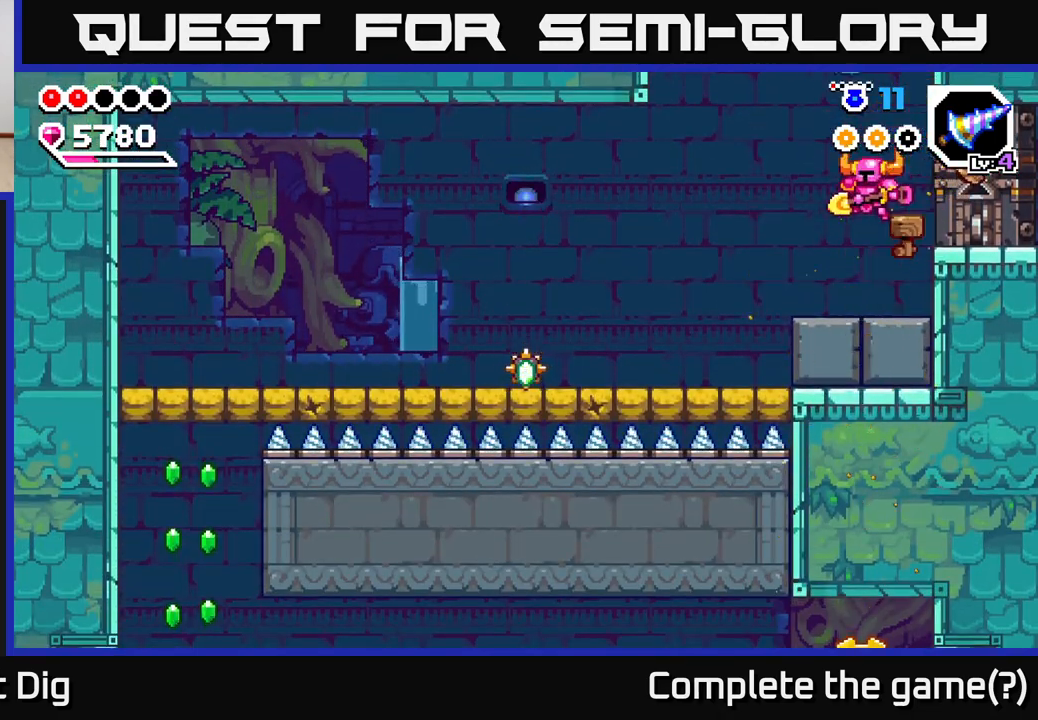
{"dt_ms": 500, "buttons": [], "left_stick": "center", "right_stick": "center", "events": [[183, "left_stick", "right"], [267, "A", "down"], [350, "A", "up"], [483, "left_stick", "center"]]}
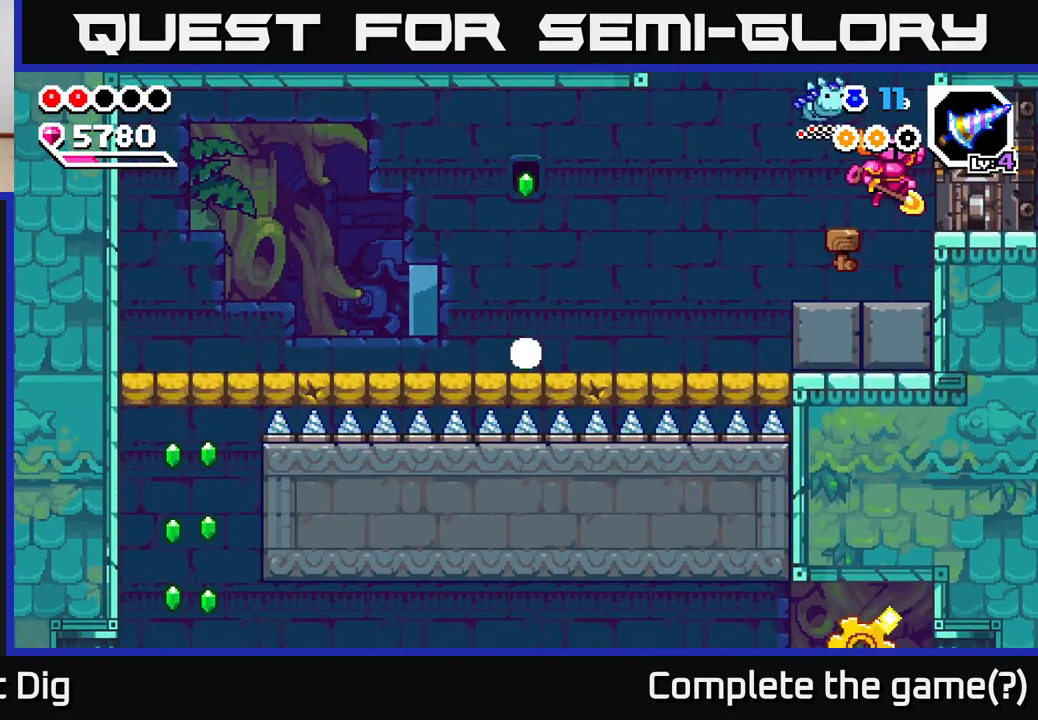
{"dt_ms": 500, "buttons": ["A"], "left_stick": "right", "right_stick": "center", "events": [[183, "left_stick", "right"], [400, "A", "down"]]}
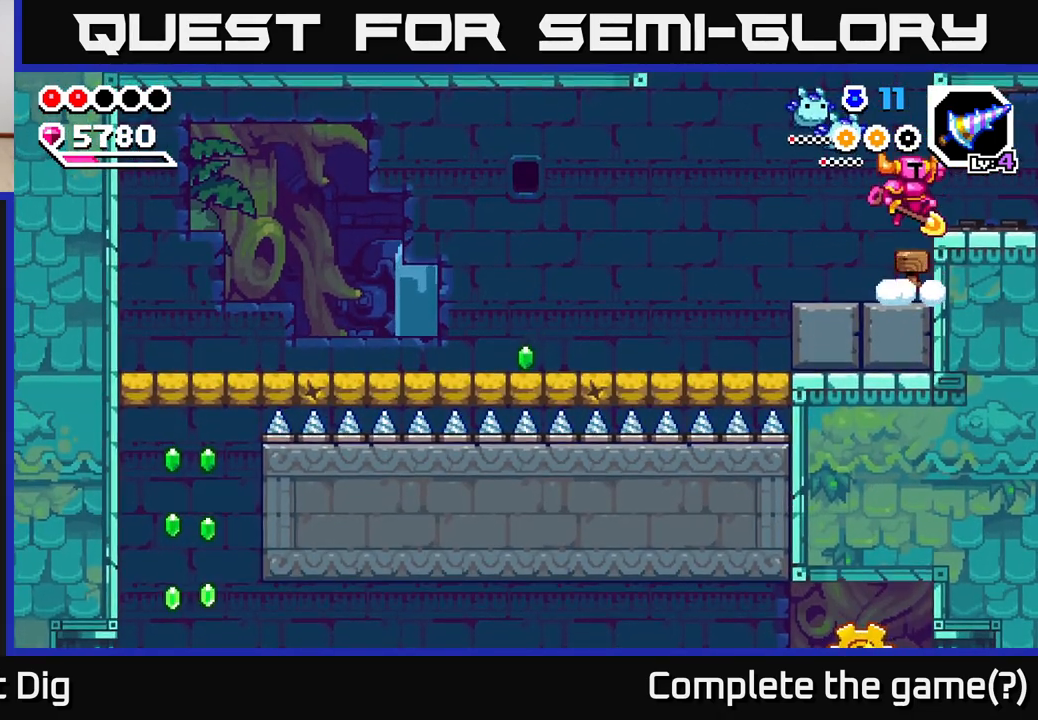
{"dt_ms": 500, "buttons": [], "left_stick": "right", "right_stick": "center", "events": [[33, "A", "up"]]}
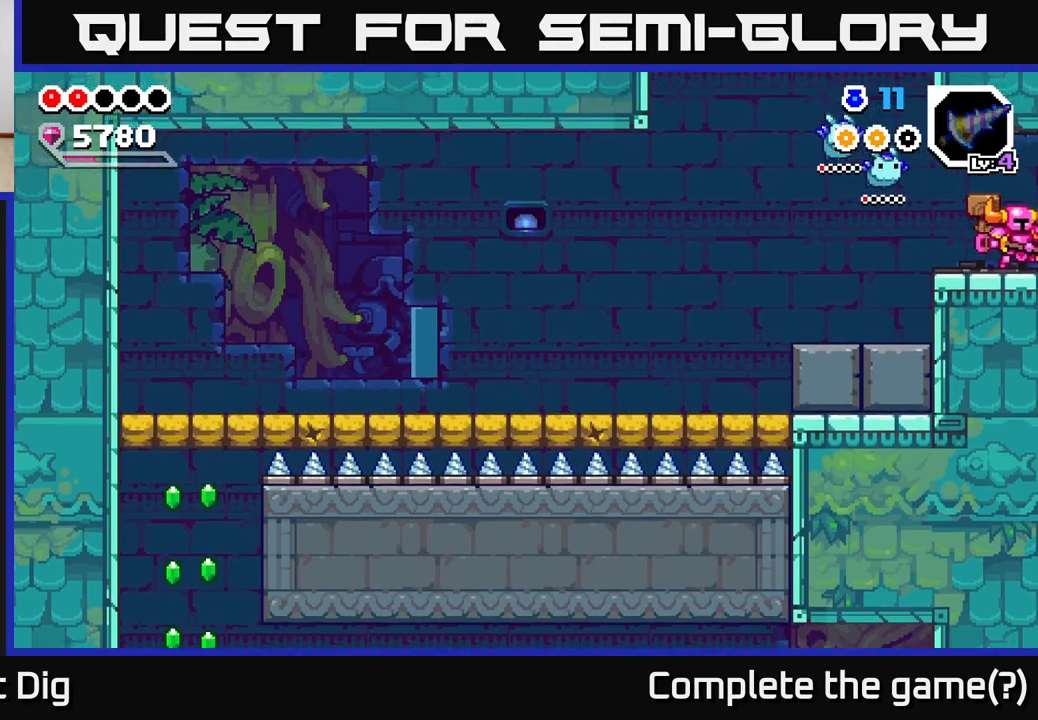
{"dt_ms": 500, "buttons": [], "left_stick": "right", "right_stick": "center", "events": [[200, "left_stick", "center"], [333, "left_stick", "right"]]}
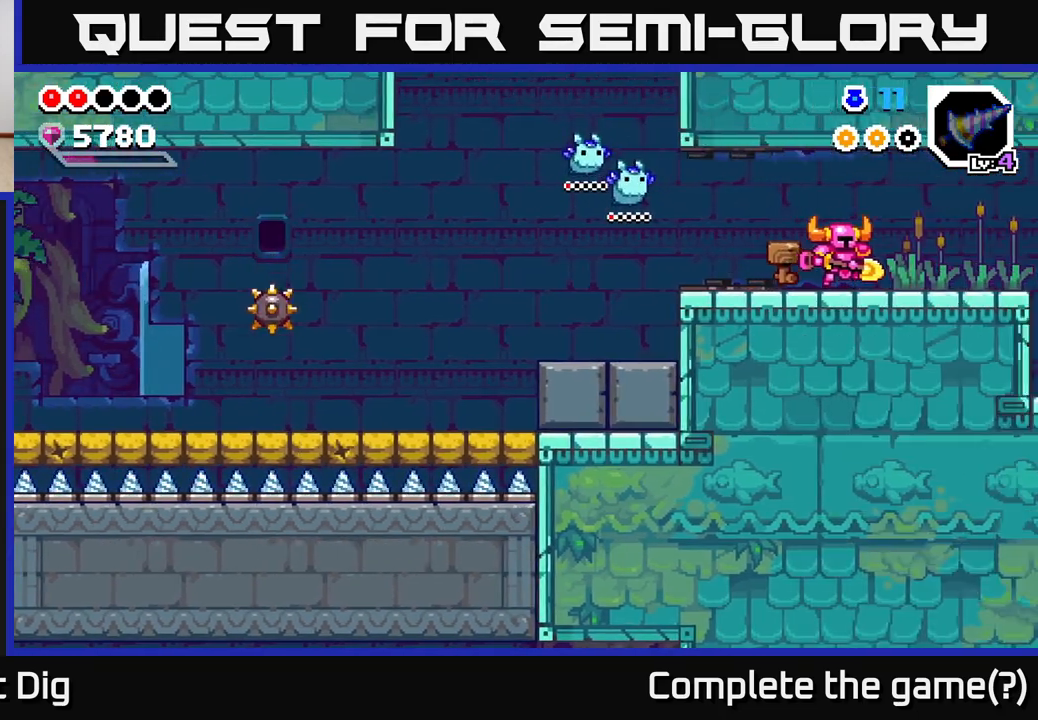
{"dt_ms": 500, "buttons": [], "left_stick": "right", "right_stick": "center", "events": [[83, "left_stick", "center"], [233, "left_stick", "right"]]}
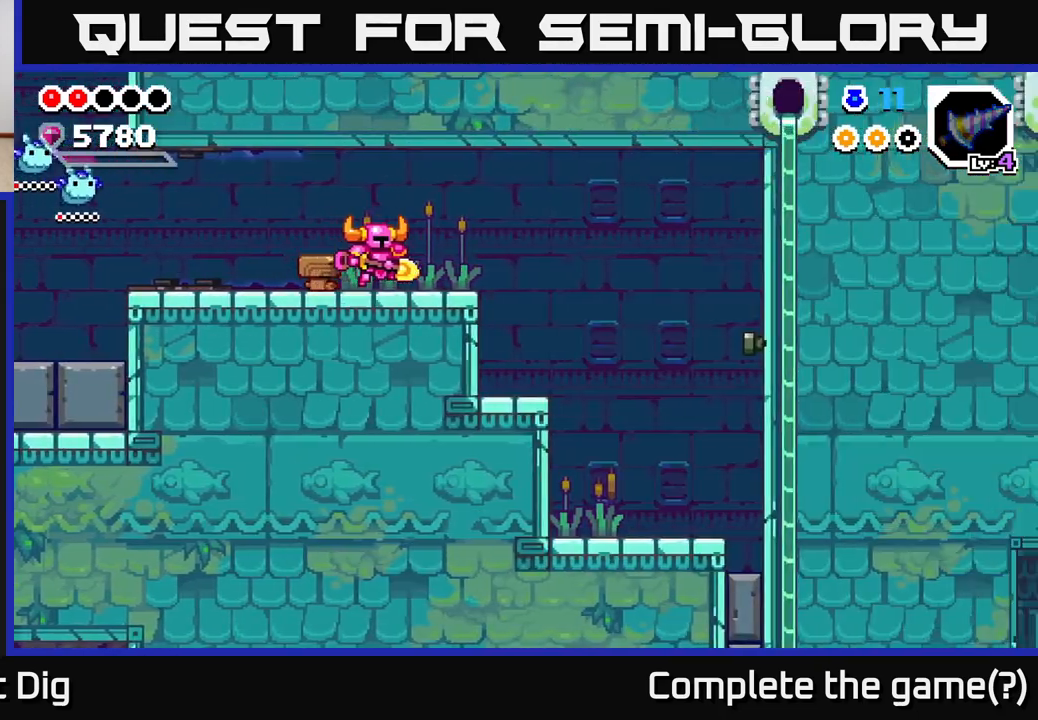
{"dt_ms": 500, "buttons": [], "left_stick": "right", "right_stick": "center", "events": []}
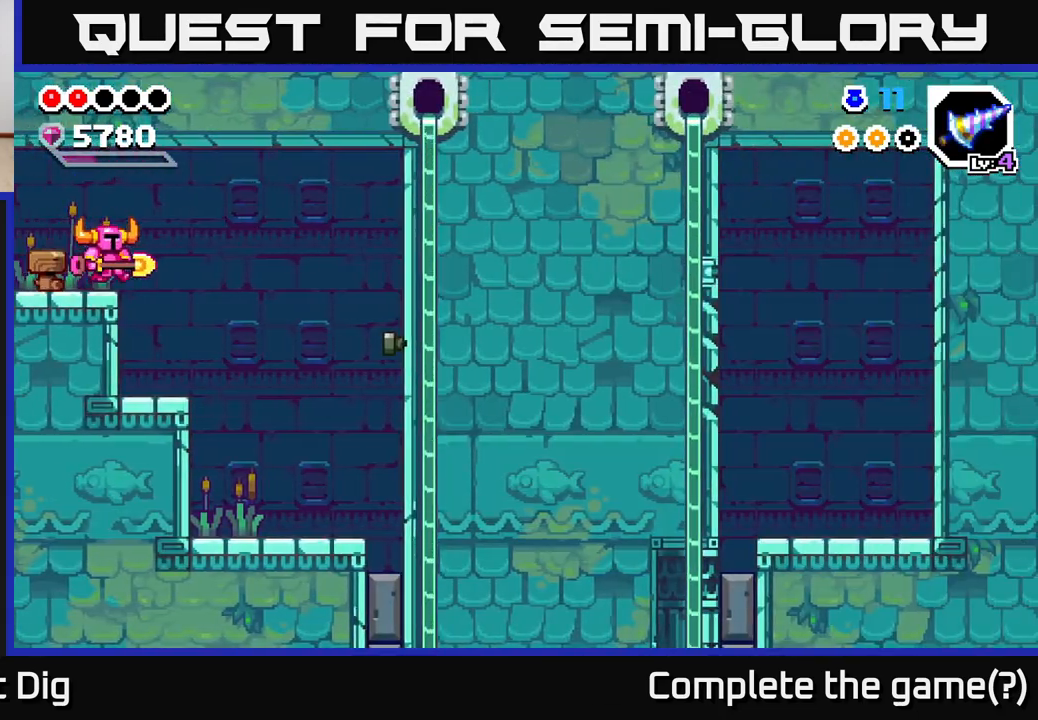
{"dt_ms": 500, "buttons": ["A"], "left_stick": "right", "right_stick": "center", "events": [[217, "left_stick", "center"], [367, "left_stick", "right"], [483, "A", "down"]]}
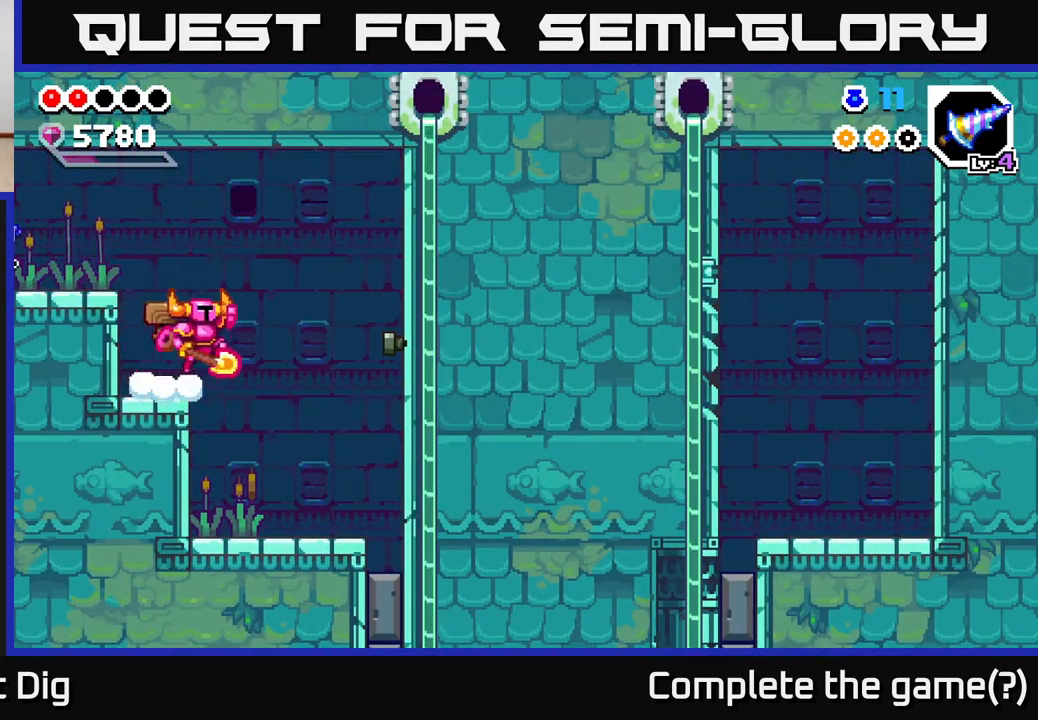
{"dt_ms": 500, "buttons": [], "left_stick": "right", "right_stick": "center", "events": [[83, "A", "up"], [433, "X", "down"], [500, "X", "up"]]}
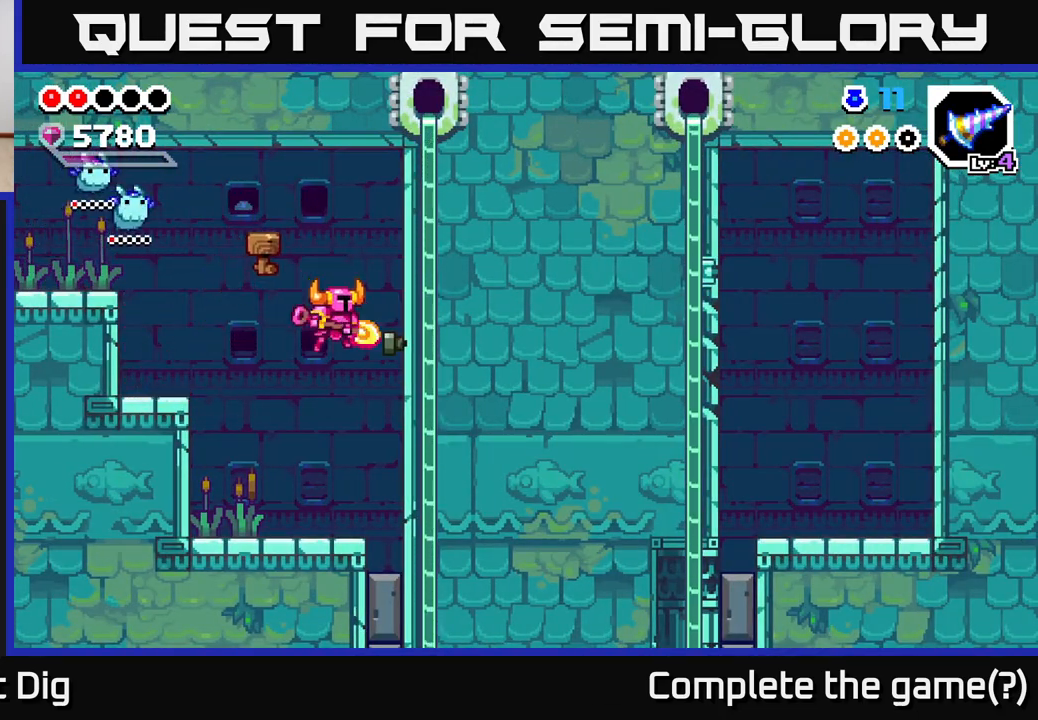
{"dt_ms": 500, "buttons": [], "left_stick": "center", "right_stick": "center", "events": [[117, "left_stick", "left"], [350, "left_stick", "center"], [400, "left_stick", "right"], [483, "left_stick", "center"]]}
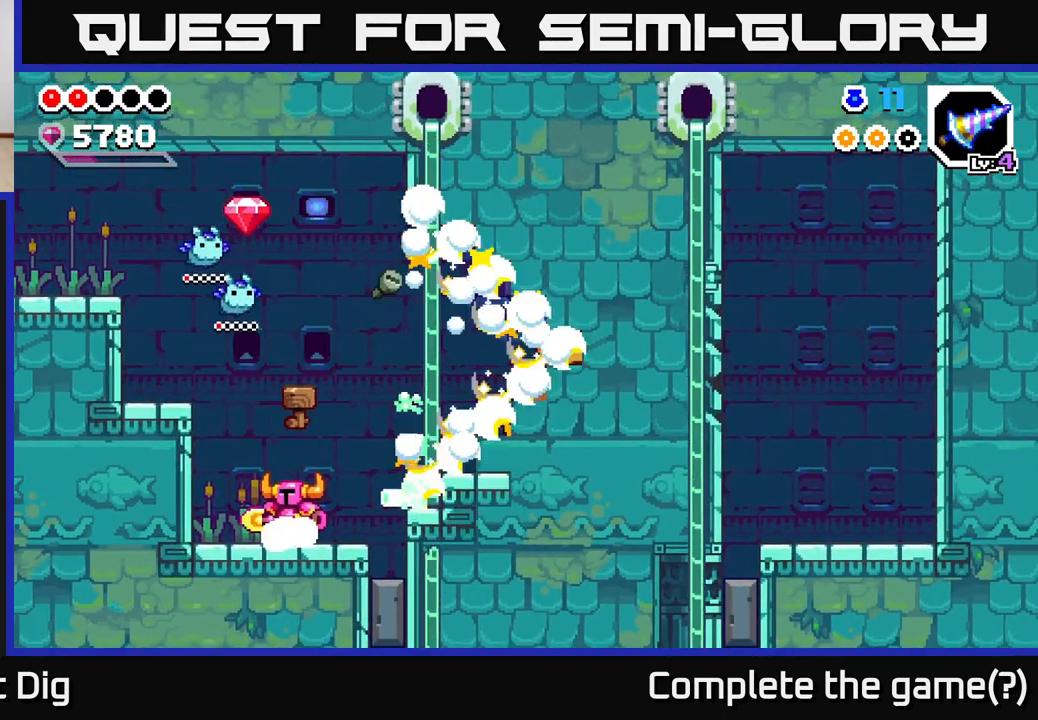
{"dt_ms": 500, "buttons": [], "left_stick": "left", "right_stick": "center", "events": [[133, "left_stick", "right"], [317, "left_stick", "left"]]}
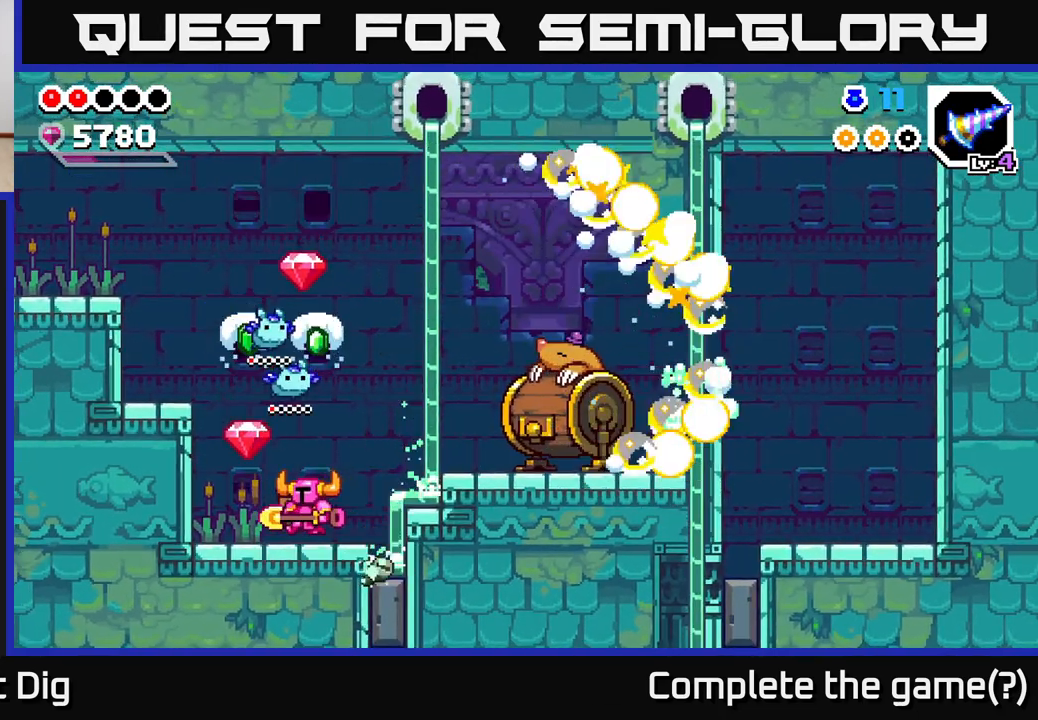
{"dt_ms": 500, "buttons": [], "left_stick": "center", "right_stick": "center", "events": [[133, "left_stick", "center"], [217, "left_stick", "right"], [367, "left_stick", "center"]]}
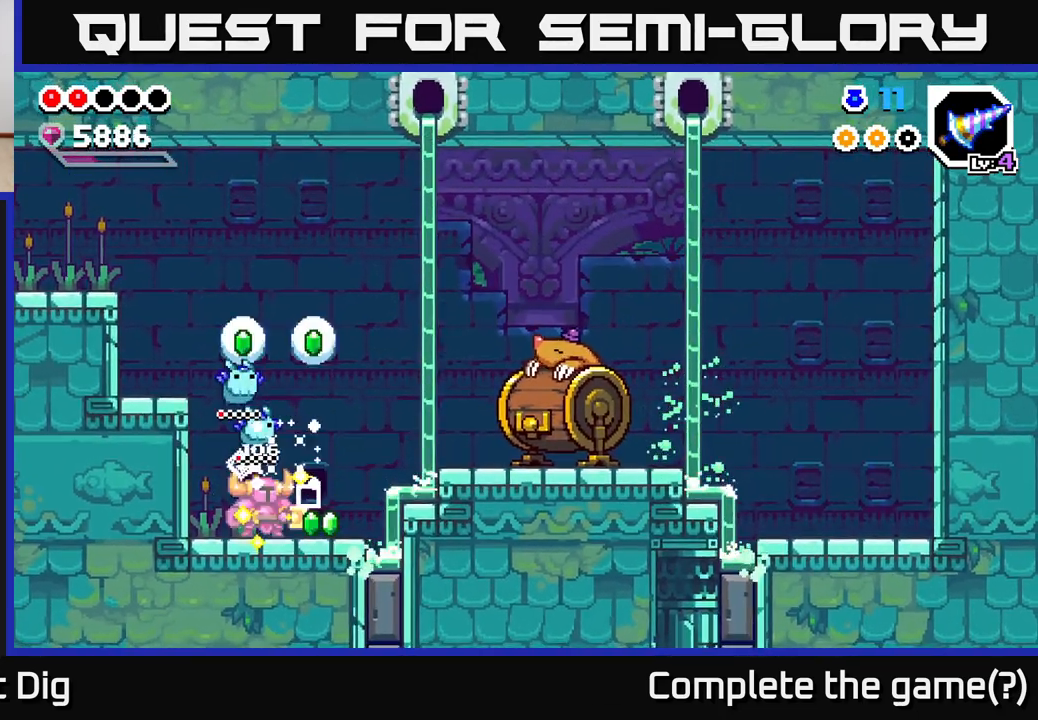
{"dt_ms": 500, "buttons": [], "left_stick": "left", "right_stick": "center", "events": [[50, "left_stick", "right"], [350, "left_stick", "left"]]}
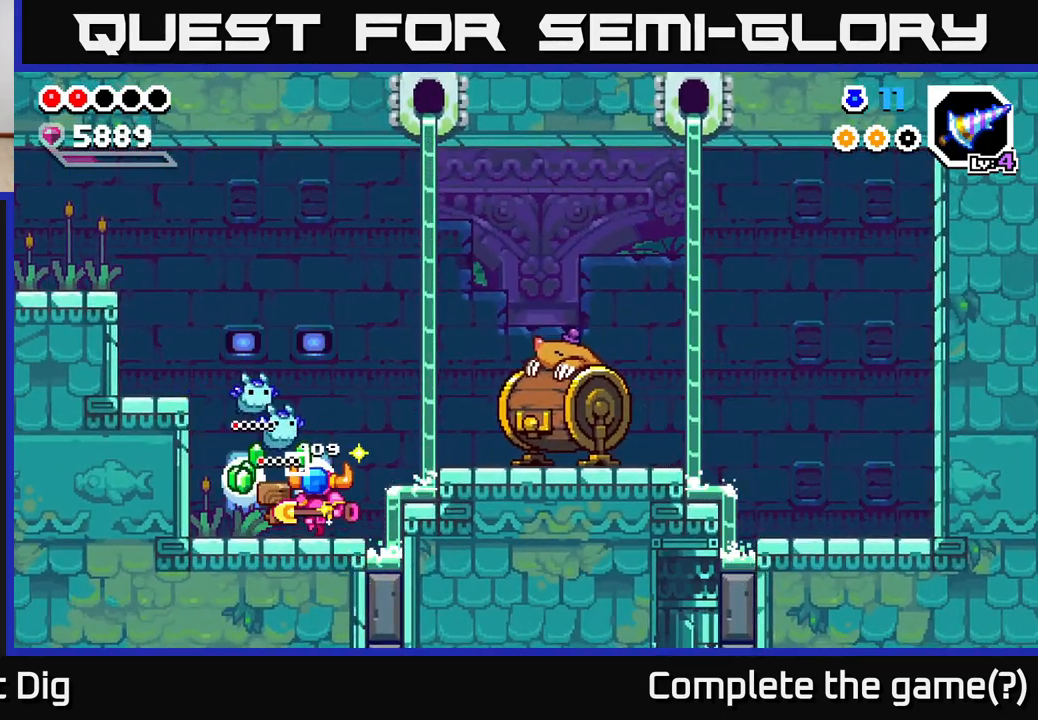
{"dt_ms": 500, "buttons": [], "left_stick": "right", "right_stick": "center", "events": [[317, "left_stick", "center"], [367, "left_stick", "right"]]}
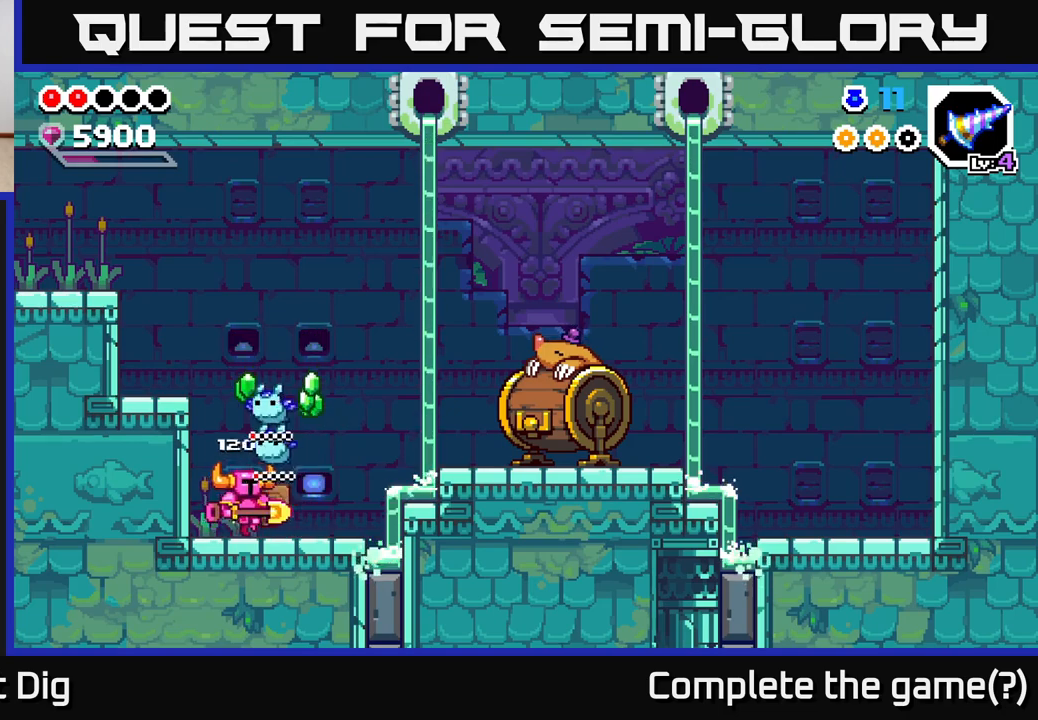
{"dt_ms": 1000, "buttons": [], "left_stick": "right", "right_stick": "center", "events": [[233, "left_stick", "left"], [517, "left_stick", "center"], [900, "left_stick", "right"]]}
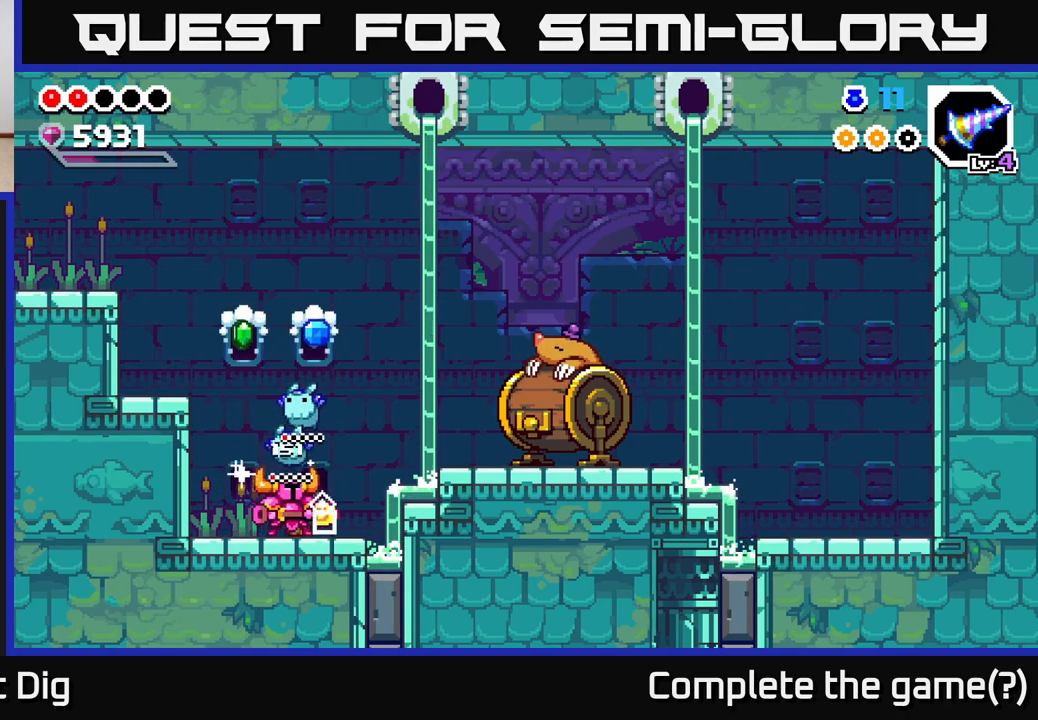
{"dt_ms": 500, "buttons": [], "left_stick": "left", "right_stick": "center", "events": [[167, "left_stick", "left"], [383, "left_stick", "center"], [500, "left_stick", "left"]]}
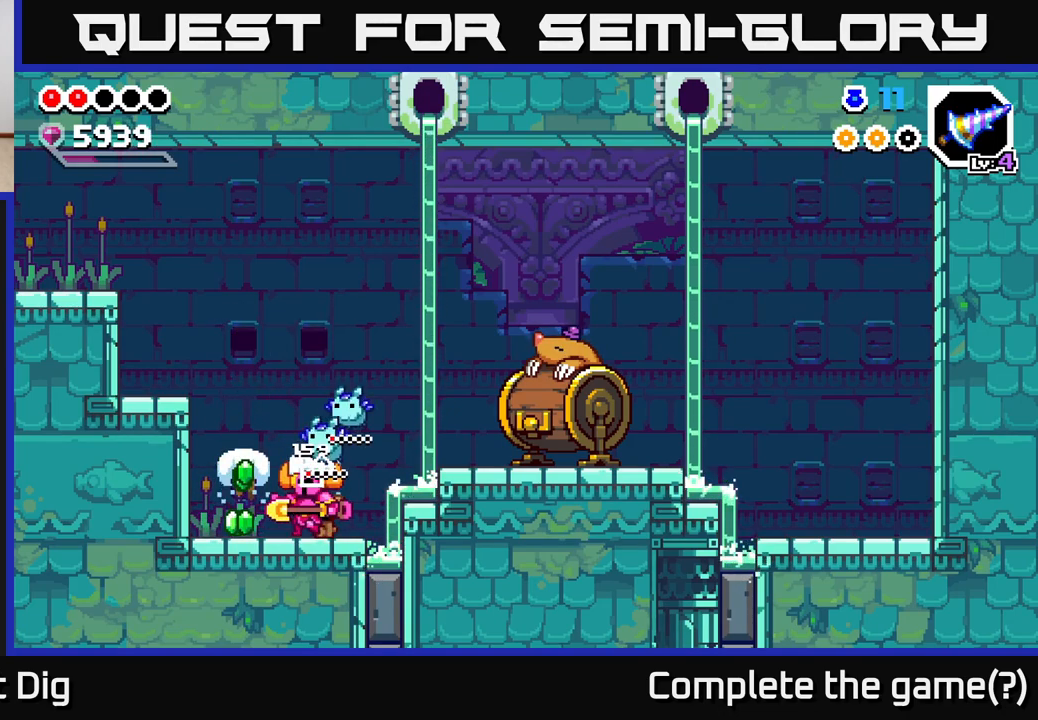
{"dt_ms": 500, "buttons": [], "left_stick": "right", "right_stick": "center", "events": [[317, "left_stick", "up"], [367, "left_stick", "right"]]}
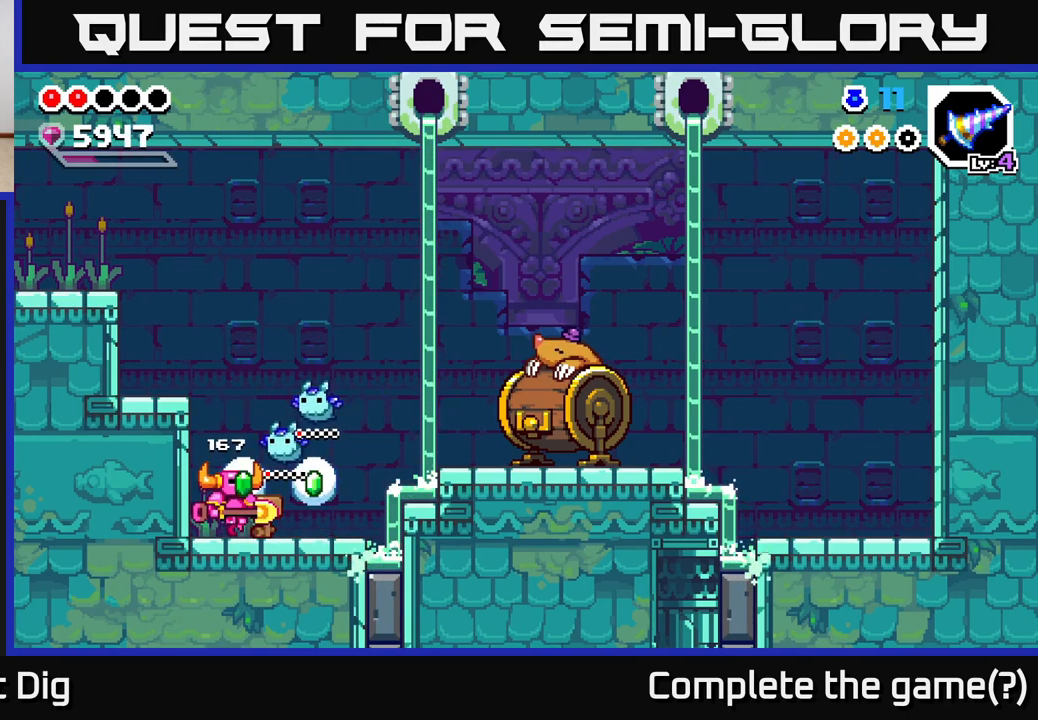
{"dt_ms": 500, "buttons": [], "left_stick": "right", "right_stick": "center", "events": []}
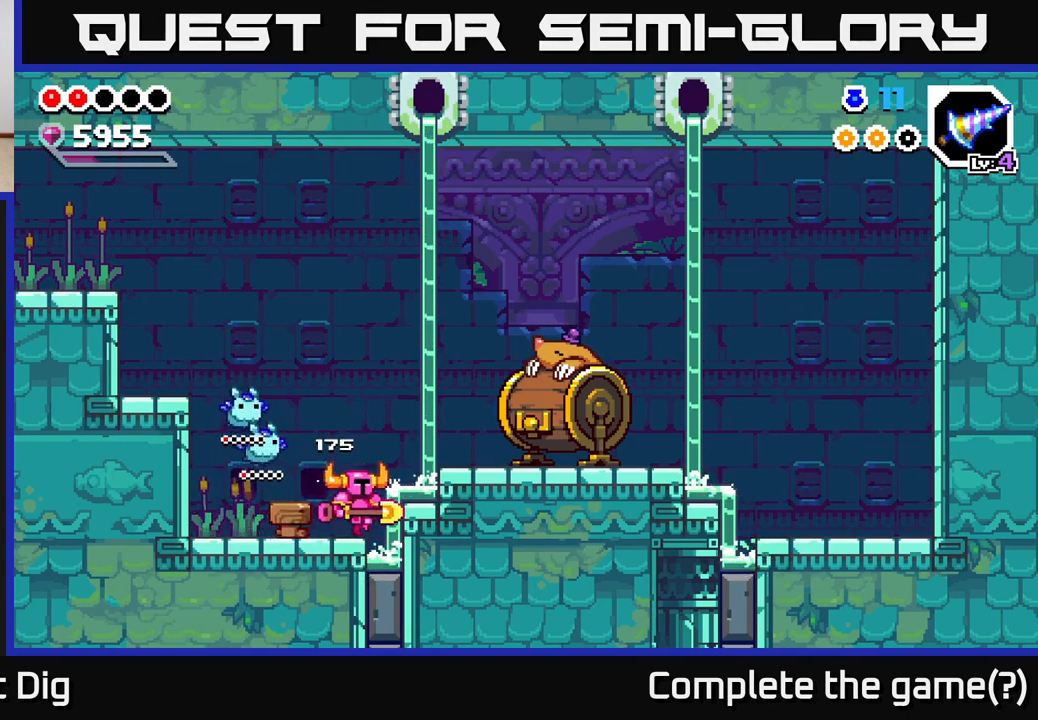
{"dt_ms": 500, "buttons": [], "left_stick": "right", "right_stick": "center", "events": [[50, "A", "down"], [167, "A", "up"]]}
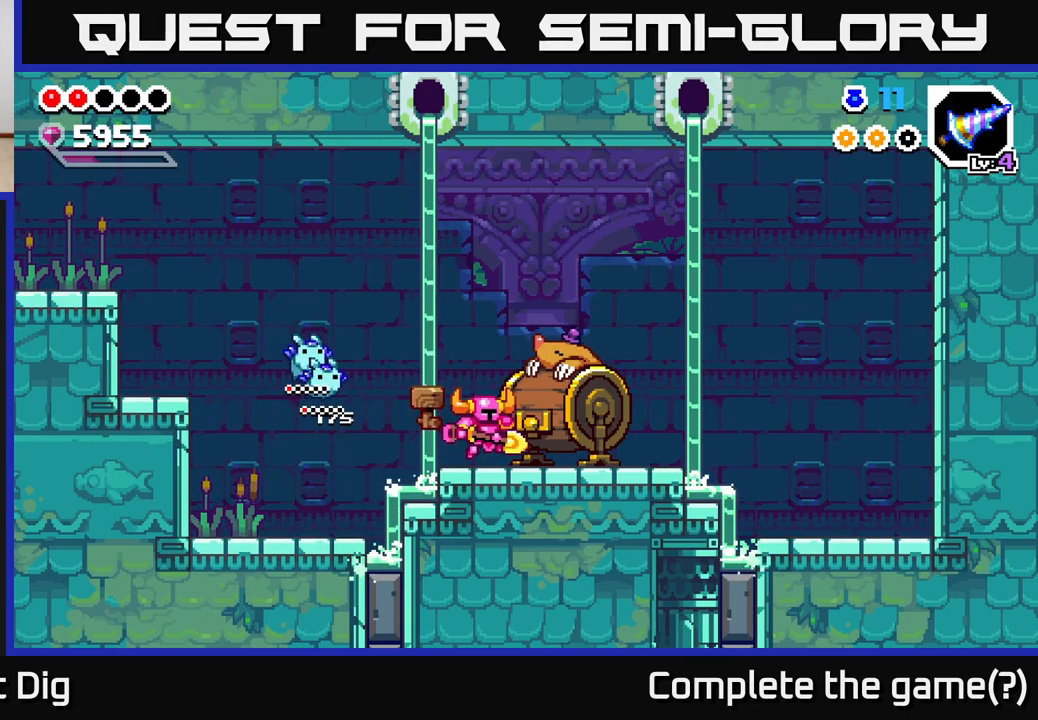
{"dt_ms": 500, "buttons": [], "left_stick": "right", "right_stick": "center", "events": []}
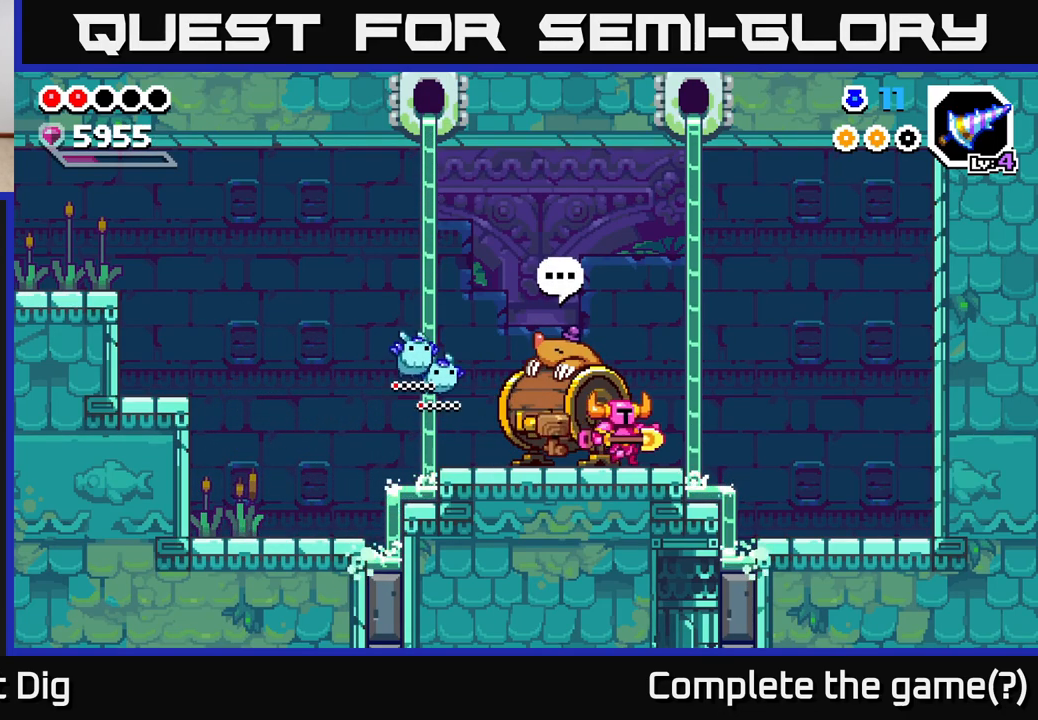
{"dt_ms": 500, "buttons": [], "left_stick": "right", "right_stick": "center", "events": []}
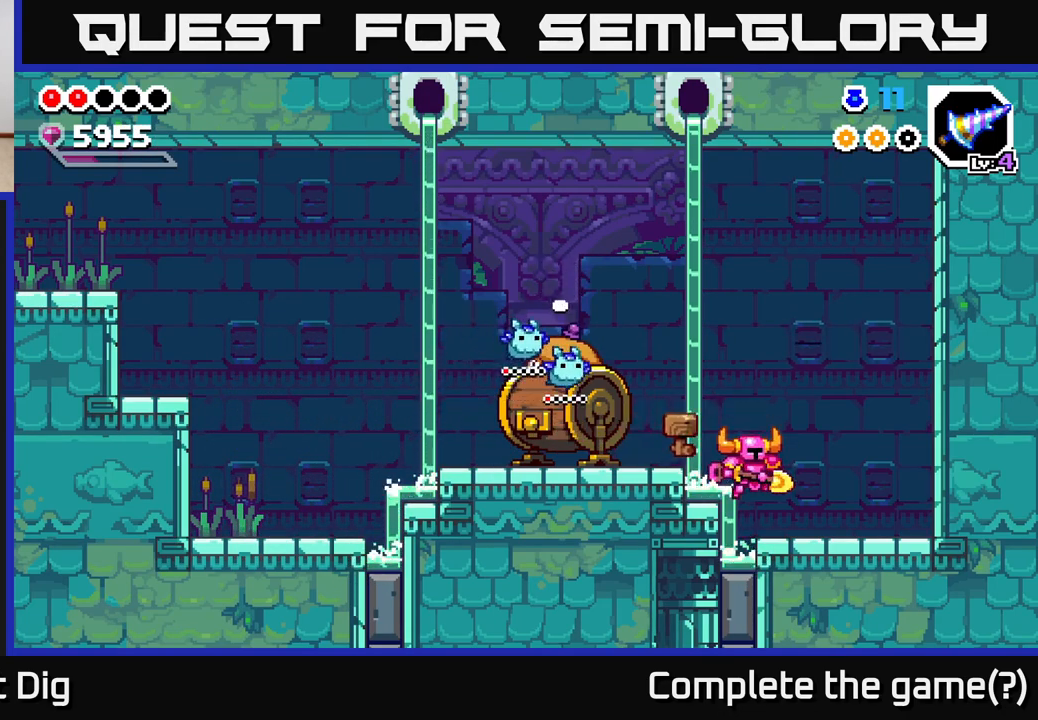
{"dt_ms": 500, "buttons": ["A"], "left_stick": "center", "right_stick": "center", "events": [[383, "left_stick", "center"], [417, "A", "down"]]}